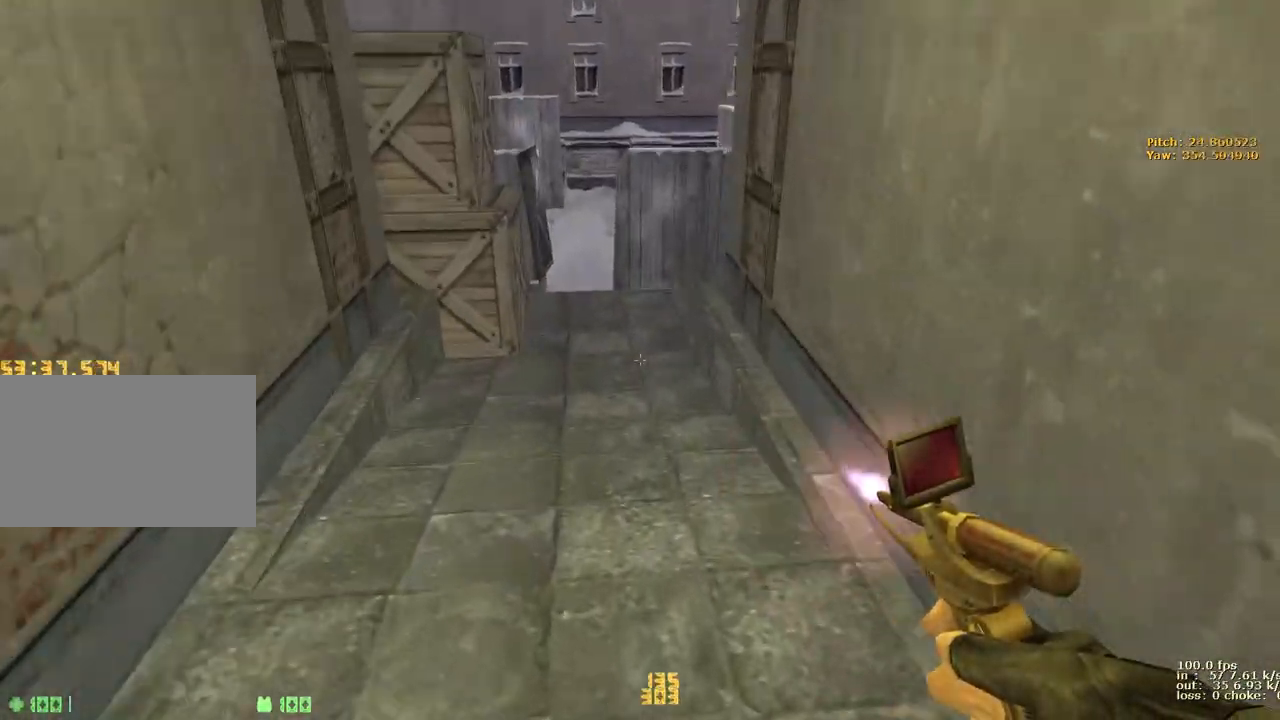
Gameplay with keyboard and mouse; each line is a JSON object with the keys held at the frame after it. "events" lists presses ("down") and releases ("up") of "1", "2", "3", "4", "5", "a", "alt", "b", "c", "caps_lock", "ctrl", "d", "e", "f", "g", "q", "r", "s", "shift", "space", "t", "tab", "v", "w", "x" and "z" between this image and that frame as [ms after this image, input, new state], when the widget could be followed in between. No other keys are recorded. Mouse buttons are not recorded. Not read: mouse_move.
{"keys": ["ctrl", "d"], "events": [[33, "v", "down"], [83, "a", "down"], [133, "d", "up"], [183, "v", "up"], [317, "d", "down"], [317, "w", "up"], [367, "a", "up"], [417, "ctrl", "down"]]}
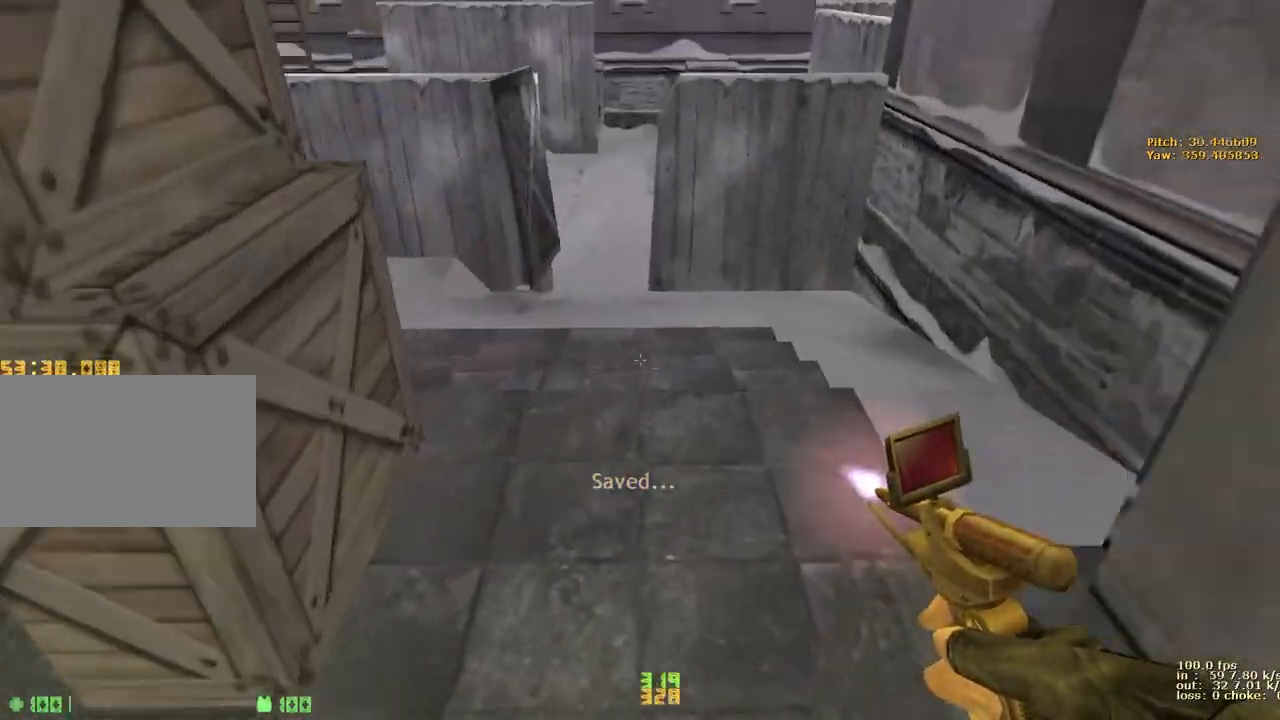
{"keys": ["d"], "events": [[17, "d", "up"], [67, "w", "down"], [150, "ctrl", "up"], [150, "d", "down"], [233, "a", "down"], [283, "d", "up"], [467, "a", "up"], [467, "d", "down"], [467, "w", "up"]]}
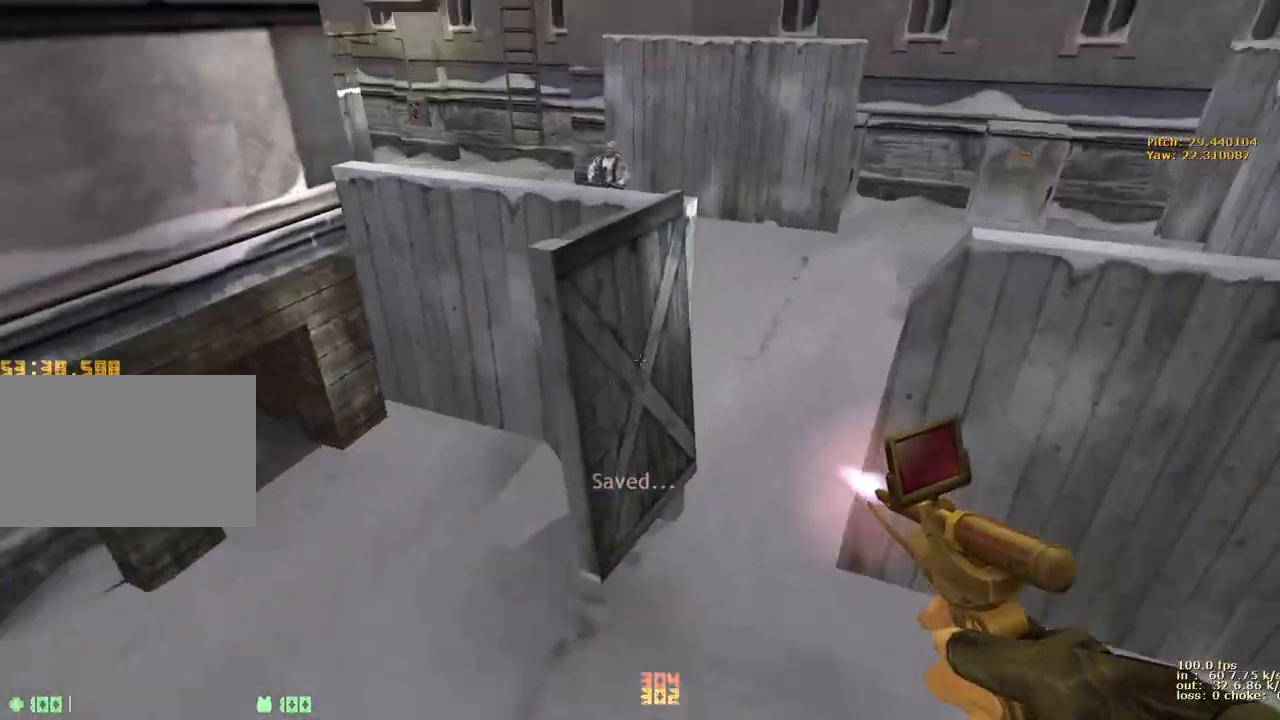
{"keys": ["d", "w"], "events": [[67, "ctrl", "down"], [117, "d", "up"], [167, "a", "down"], [250, "a", "up"], [250, "w", "down"], [400, "ctrl", "up"], [400, "d", "down"]]}
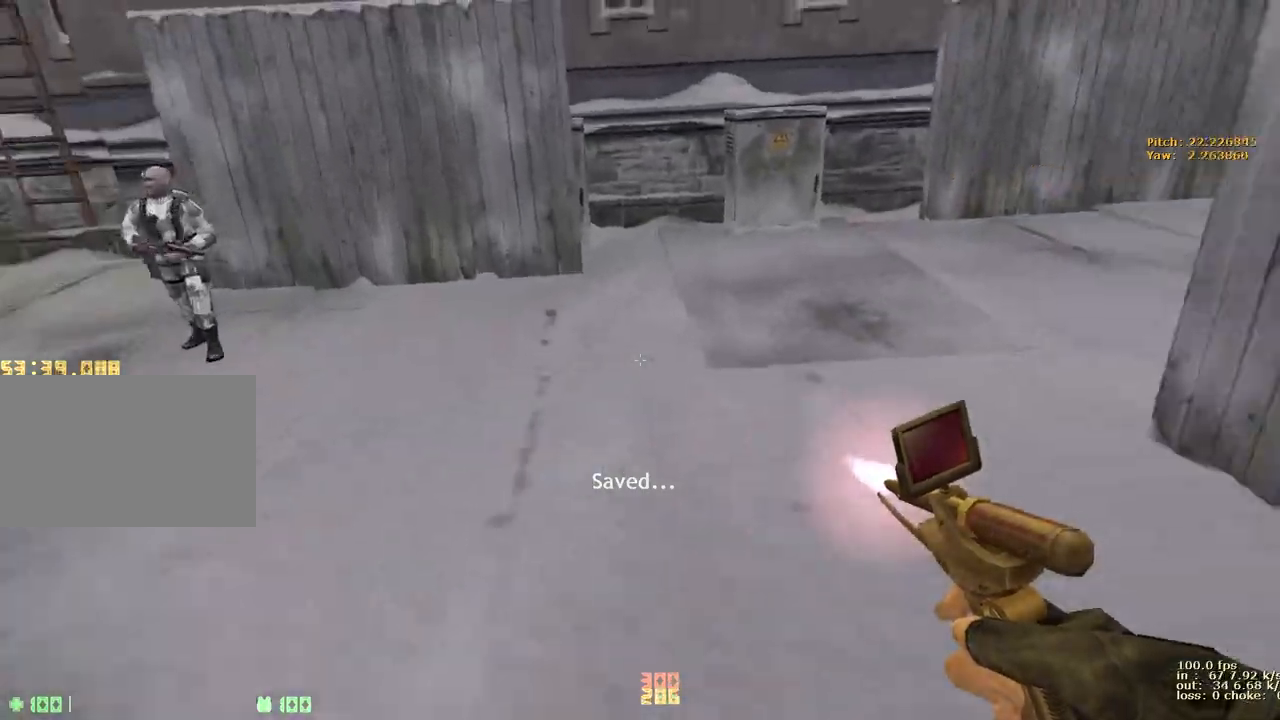
{"keys": ["a", "w"], "events": [[83, "a", "down"], [83, "d", "up"], [333, "d", "down"], [367, "a", "up"], [467, "a", "down"], [467, "d", "up"]]}
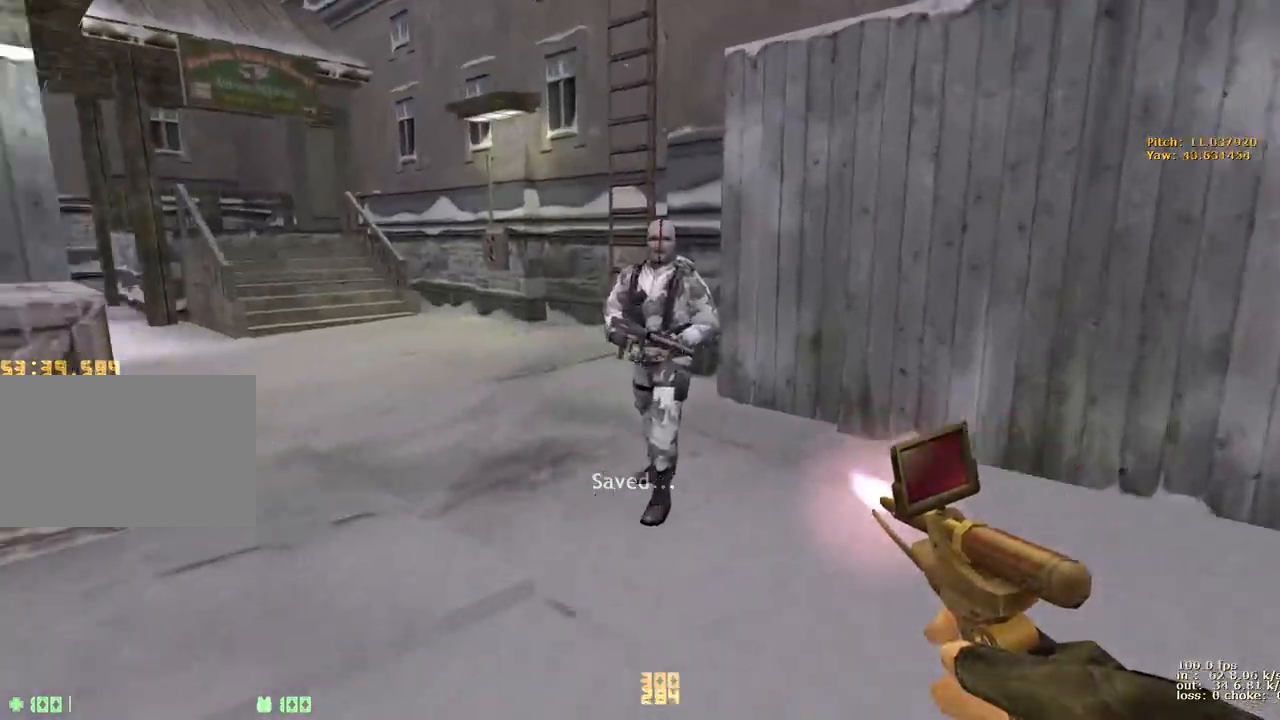
{"keys": ["d", "w"], "events": [[150, "a", "up"], [150, "d", "down"], [200, "a", "down"], [200, "d", "up"], [383, "a", "up"], [383, "d", "down"]]}
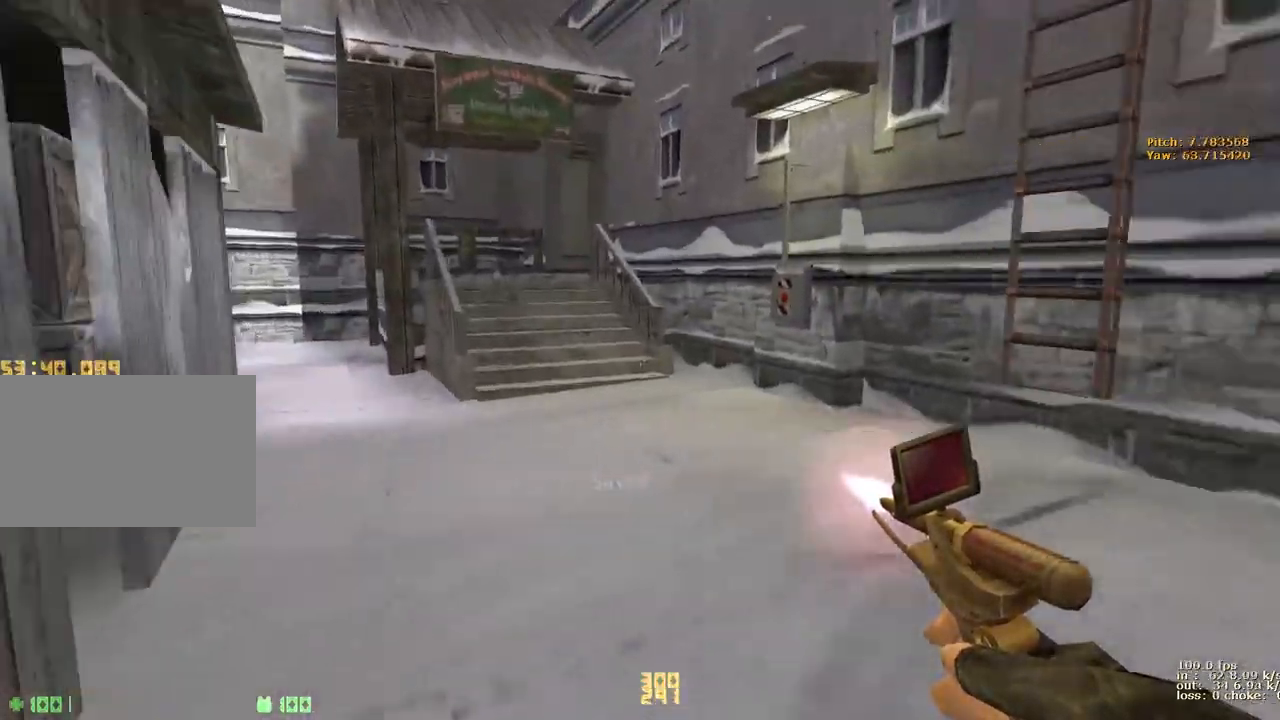
{"keys": ["d", "w"], "events": [[167, "a", "down"], [200, "d", "up"], [350, "a", "up"], [350, "d", "down"]]}
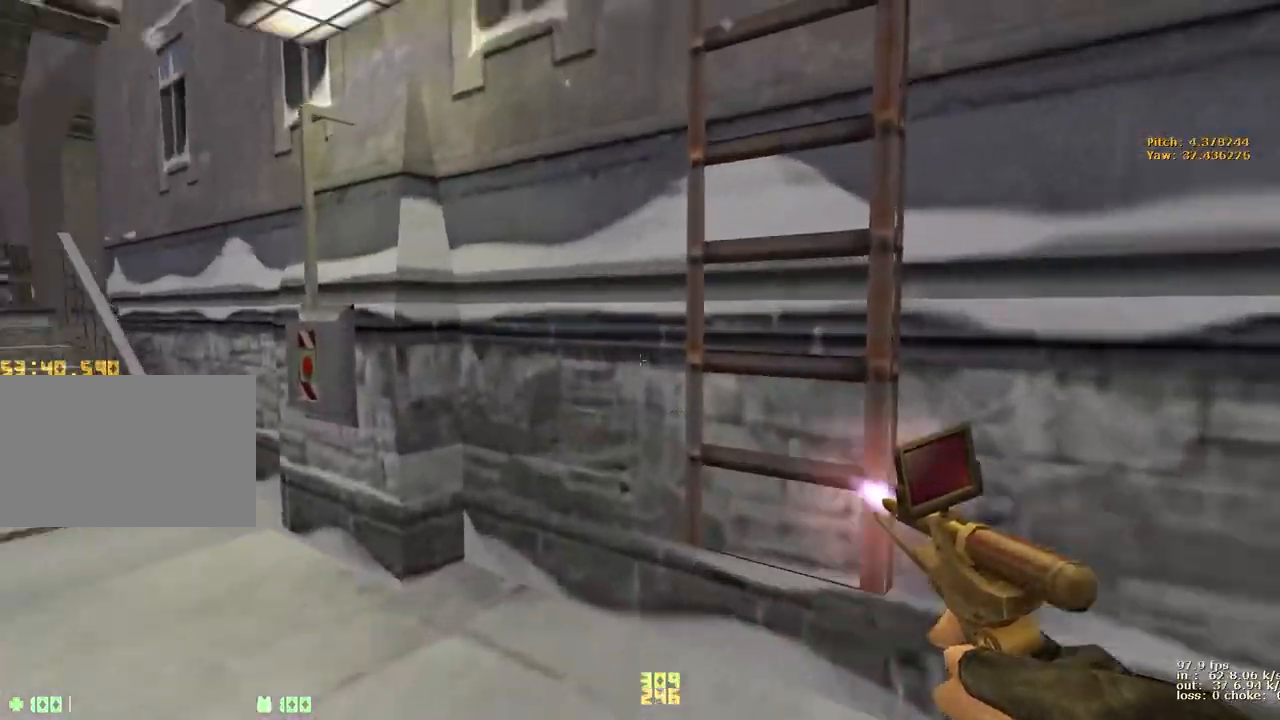
{"keys": ["d", "w"], "events": [[50, "d", "up"], [133, "d", "down"], [333, "v", "down"], [500, "v", "up"]]}
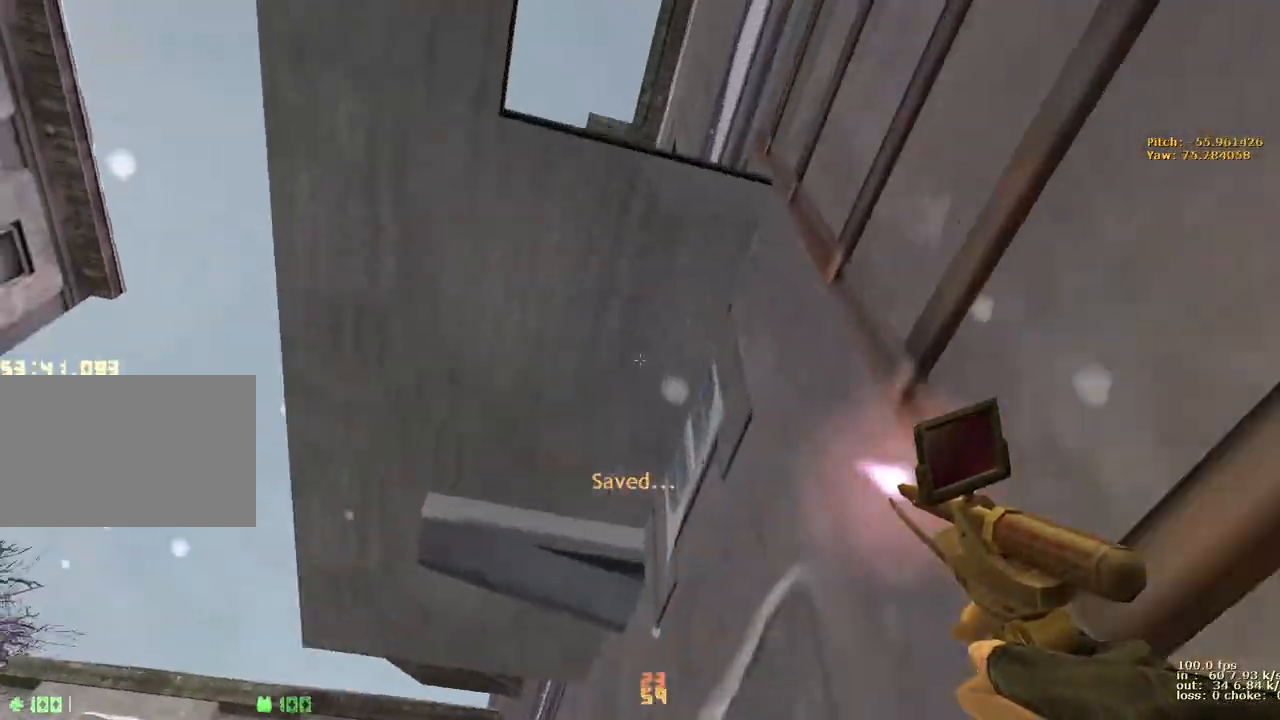
{"keys": ["d", "w"], "events": []}
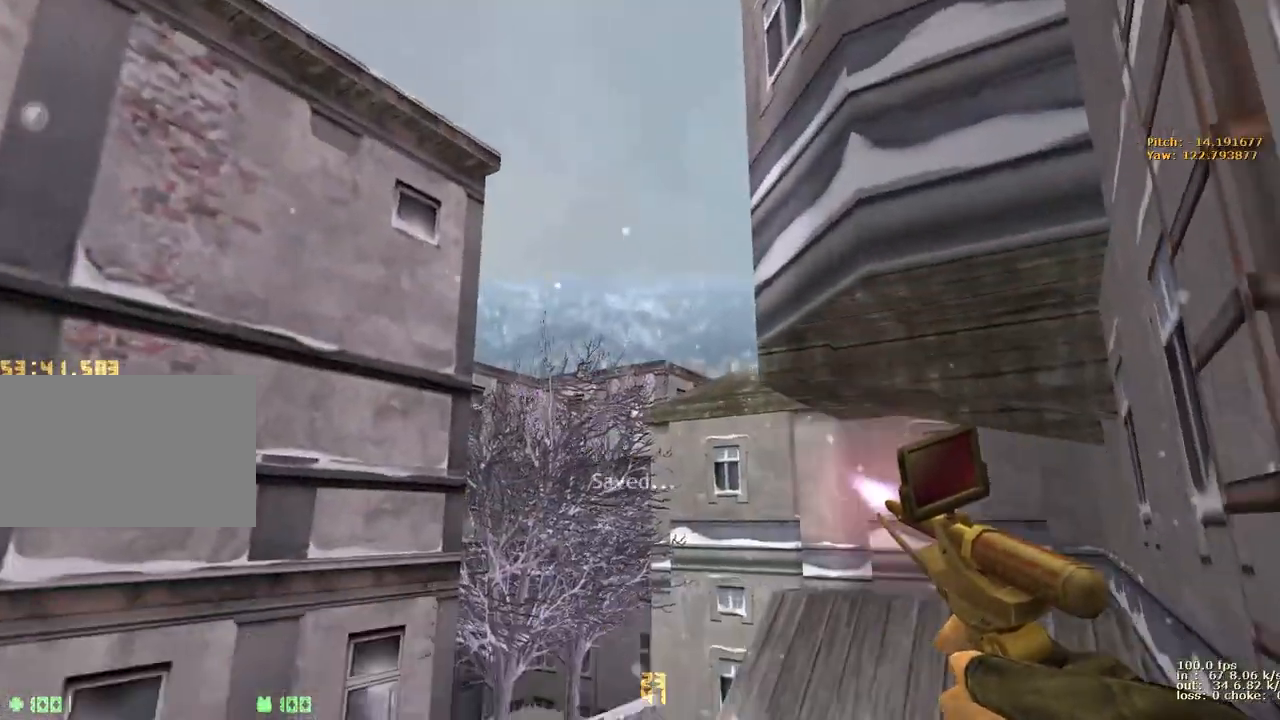
{"keys": ["a", "w"], "events": [[117, "a", "down"], [167, "d", "up"], [167, "w", "up"], [267, "a", "up"], [267, "d", "down"], [400, "a", "down"], [400, "d", "up"], [450, "w", "down"]]}
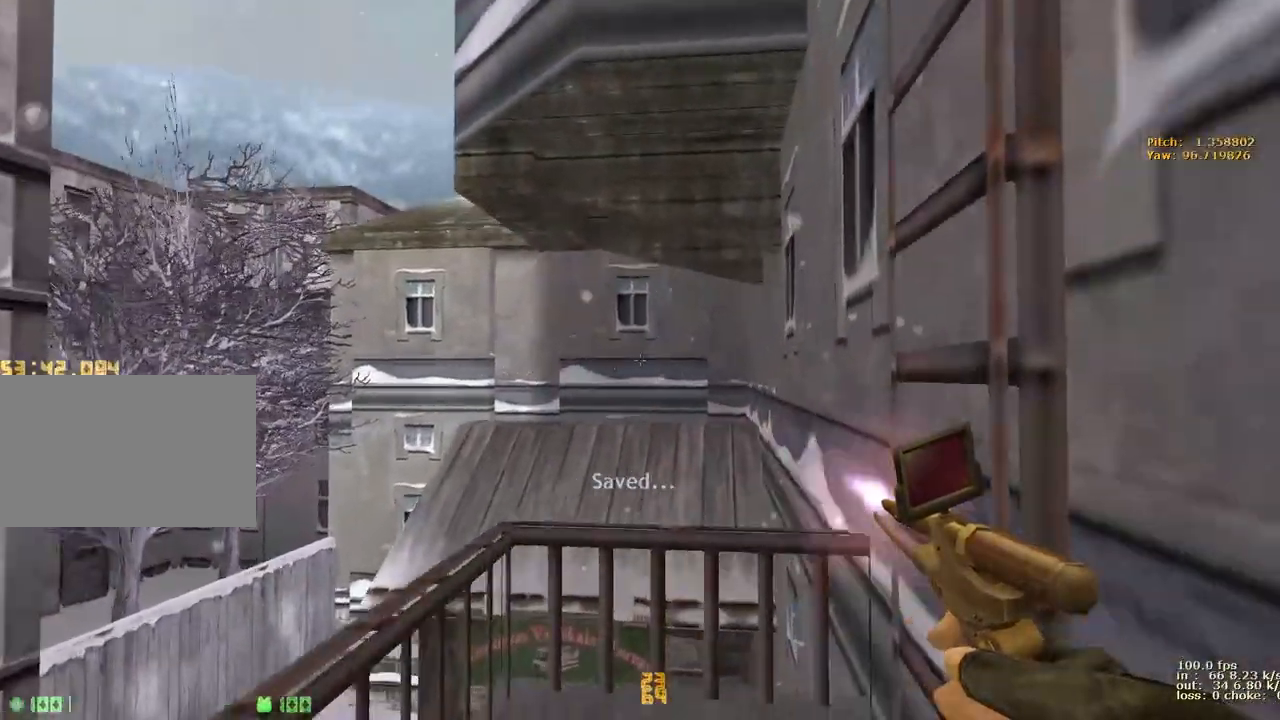
{"keys": ["w"], "events": [[50, "a", "up"]]}
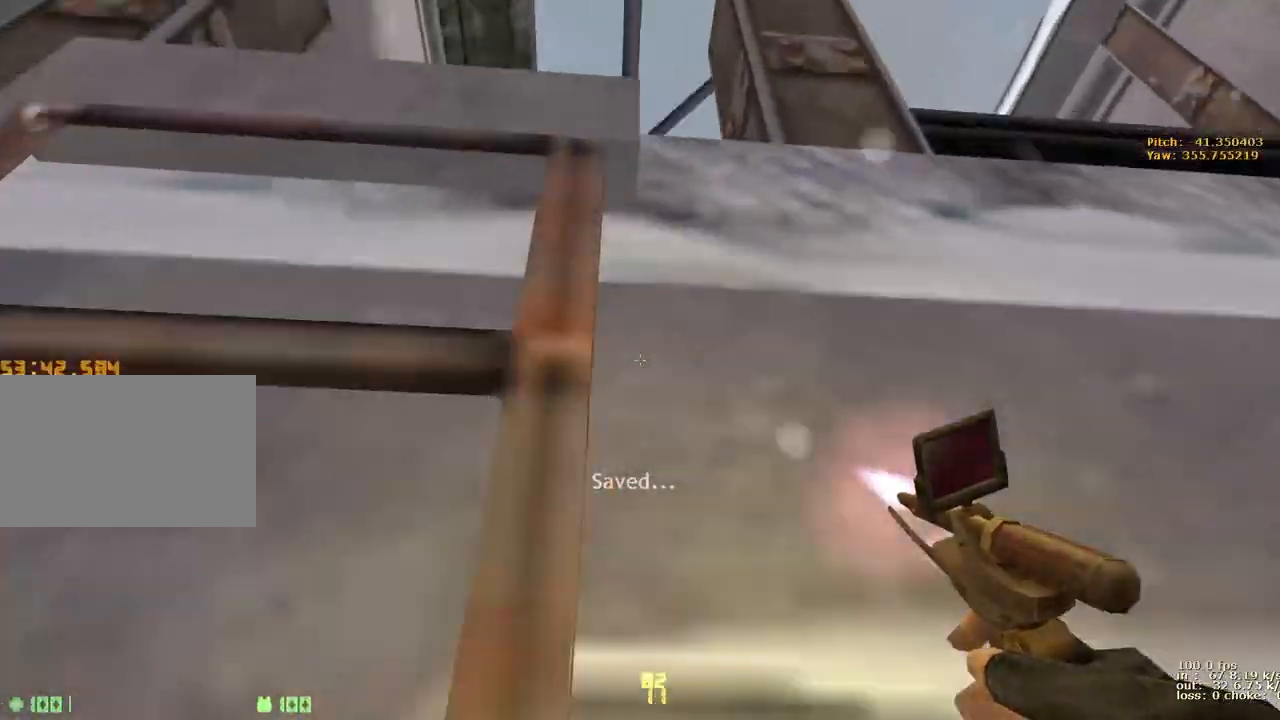
{"keys": ["ctrl", "w"], "events": [[433, "ctrl", "down"]]}
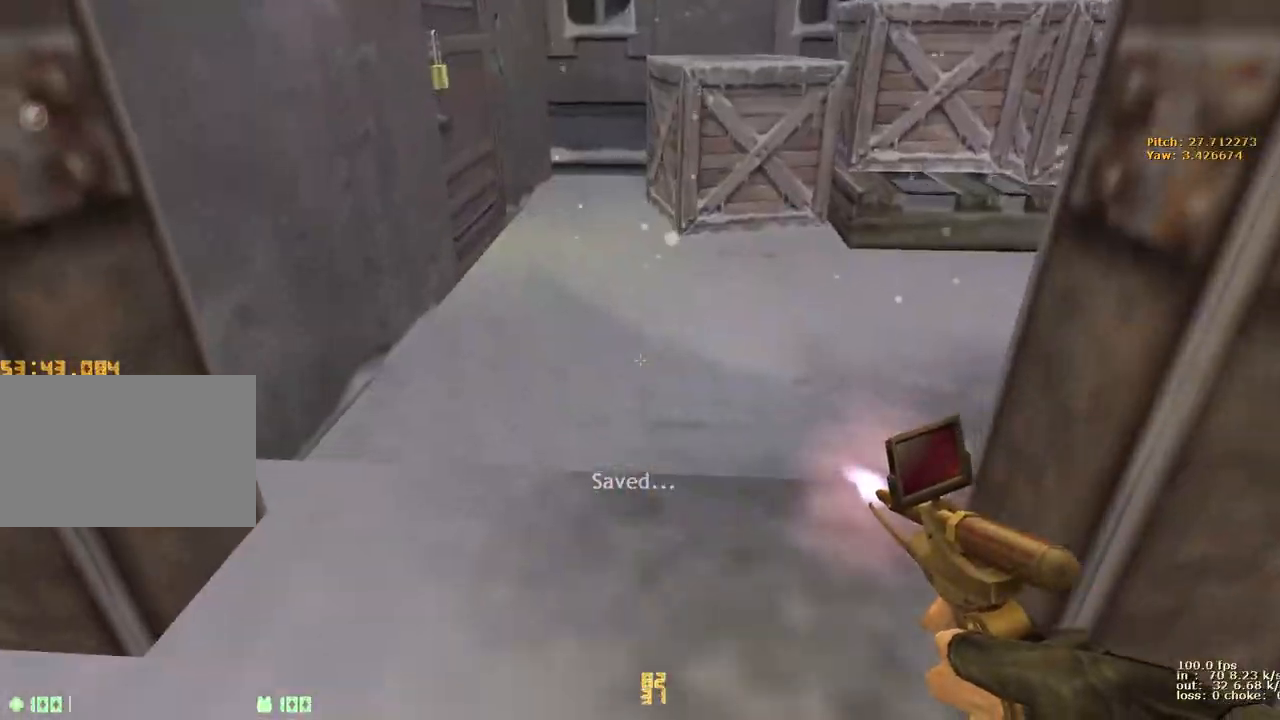
{"keys": ["w"], "events": [[217, "ctrl", "up"]]}
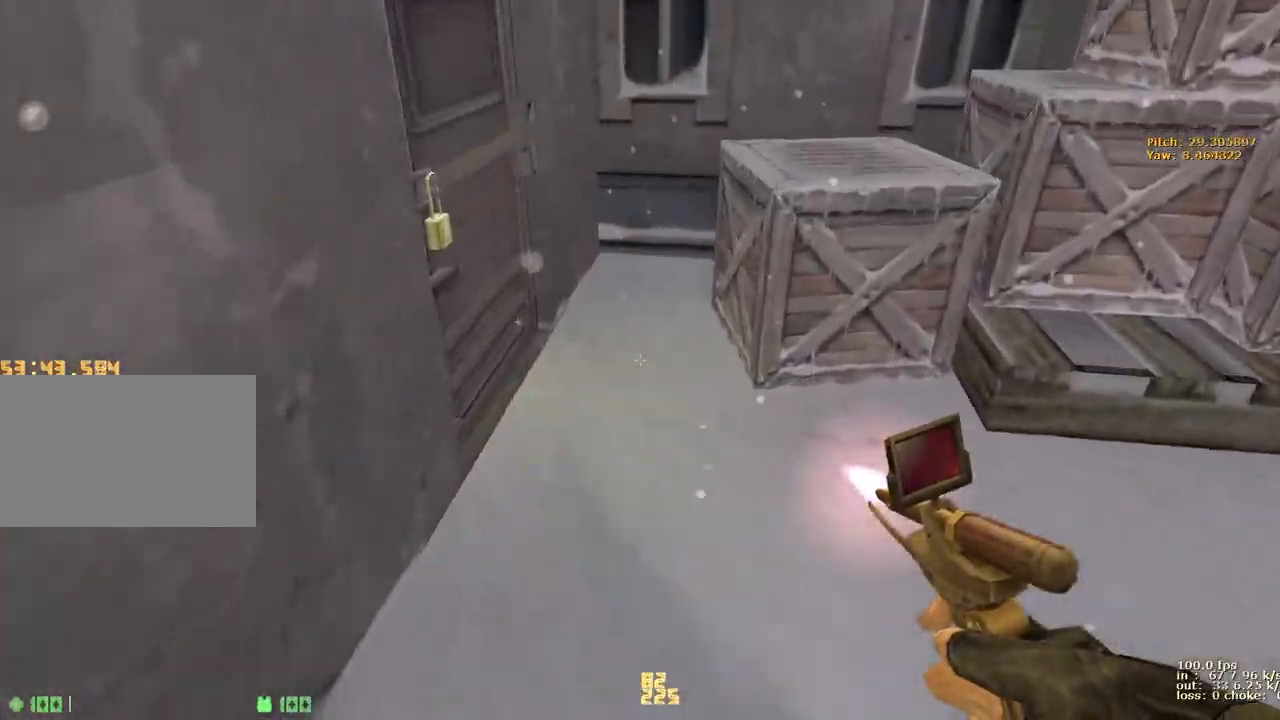
{"keys": ["e"], "events": [[83, "v", "down"], [217, "v", "up"], [367, "e", "down"], [417, "w", "up"]]}
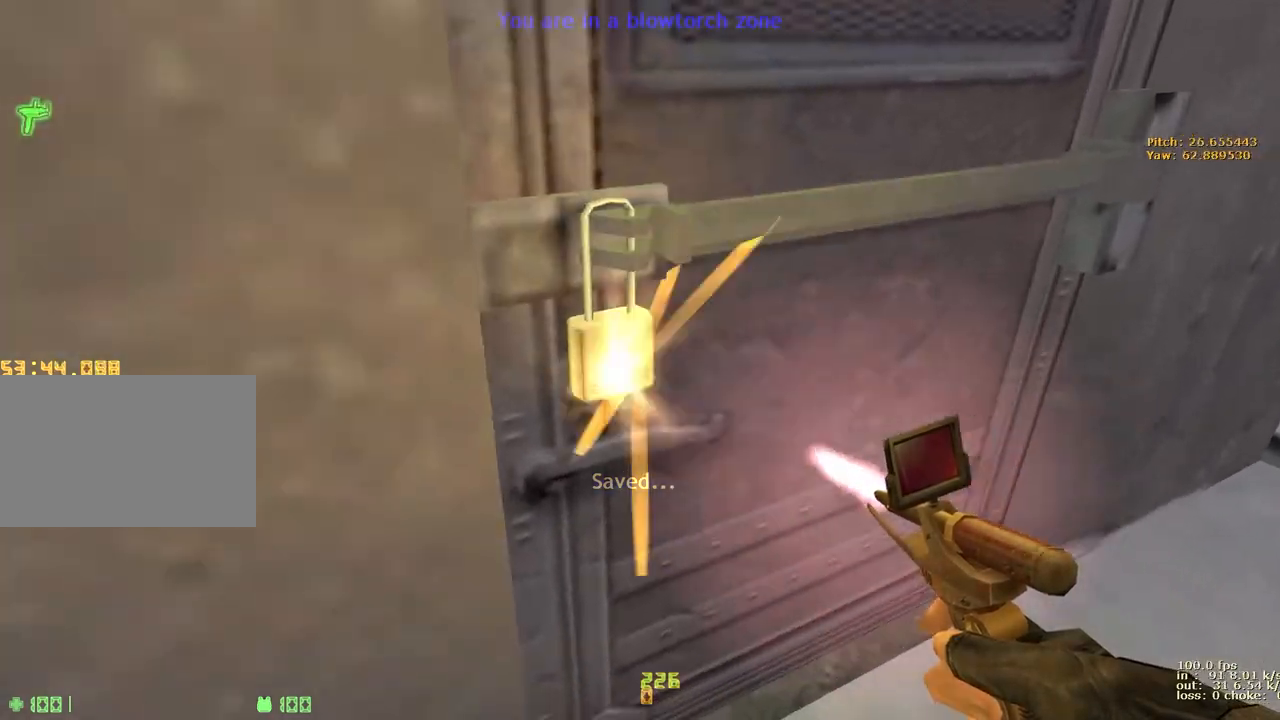
{"keys": [], "events": [[383, "e", "up"]]}
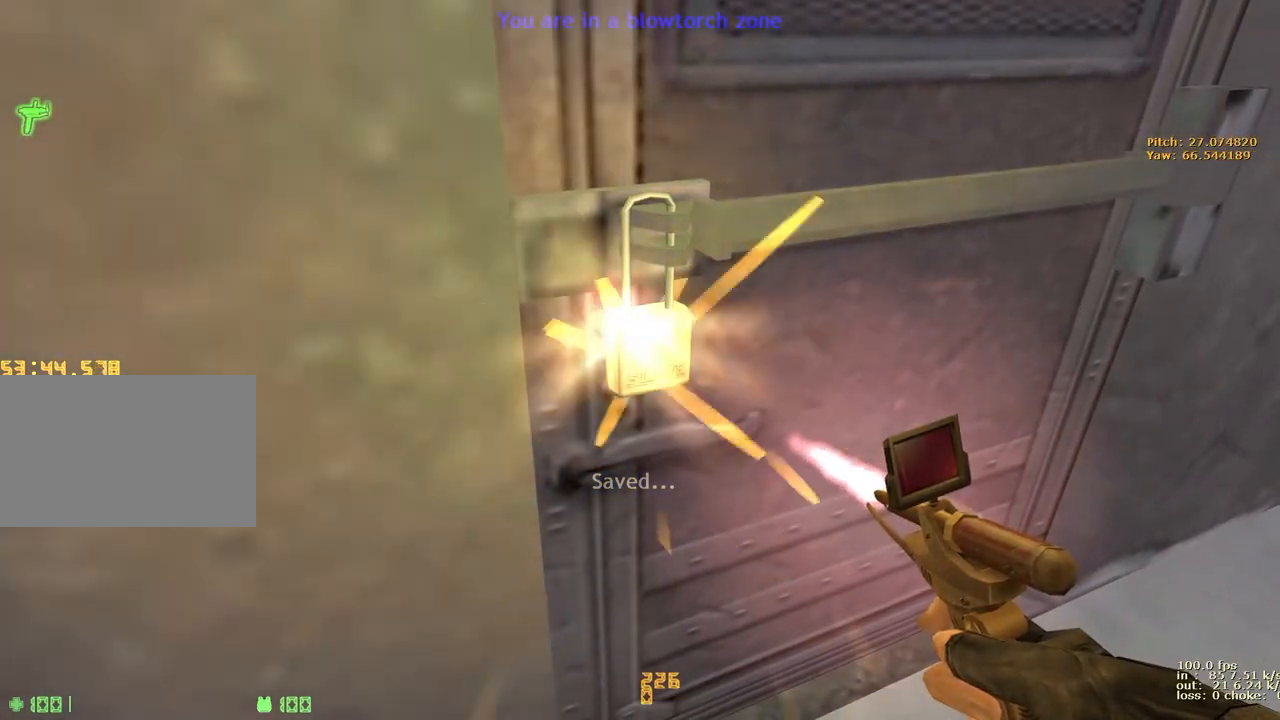
{"keys": ["d", "w"], "events": [[17, "v", "down"], [167, "v", "up"], [350, "w", "down"], [400, "d", "down"]]}
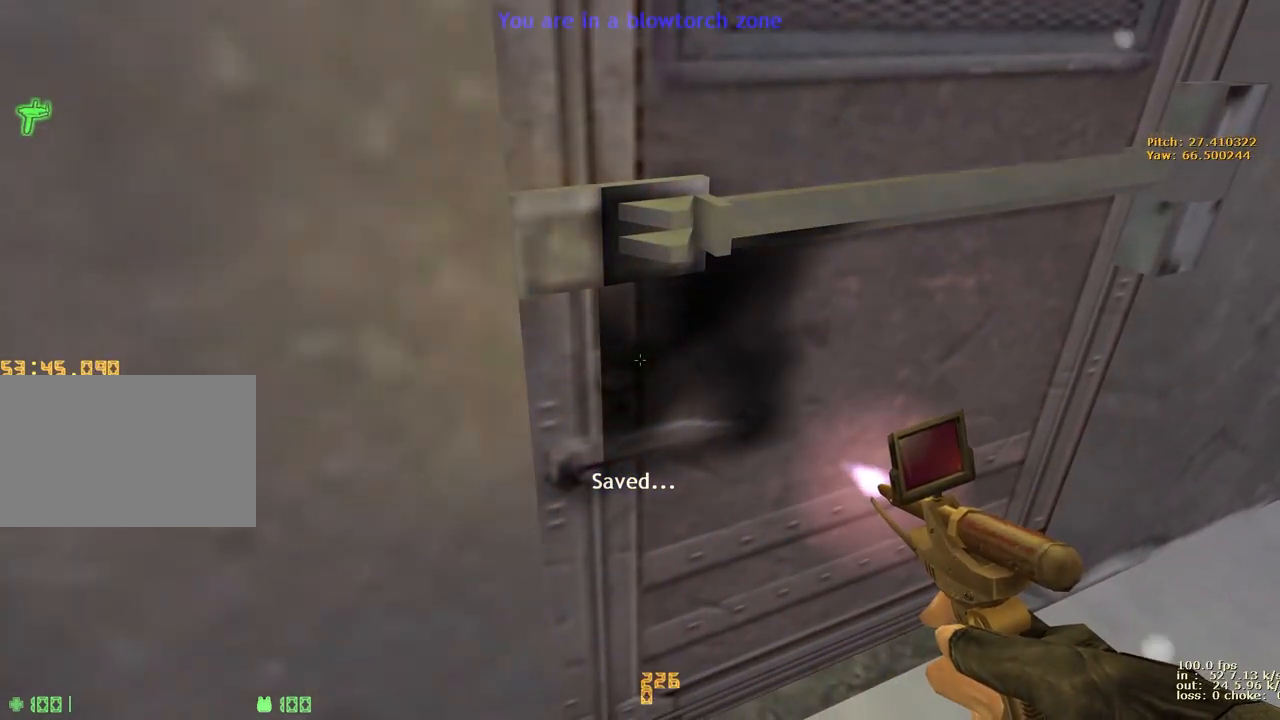
{"keys": ["d", "w"], "events": []}
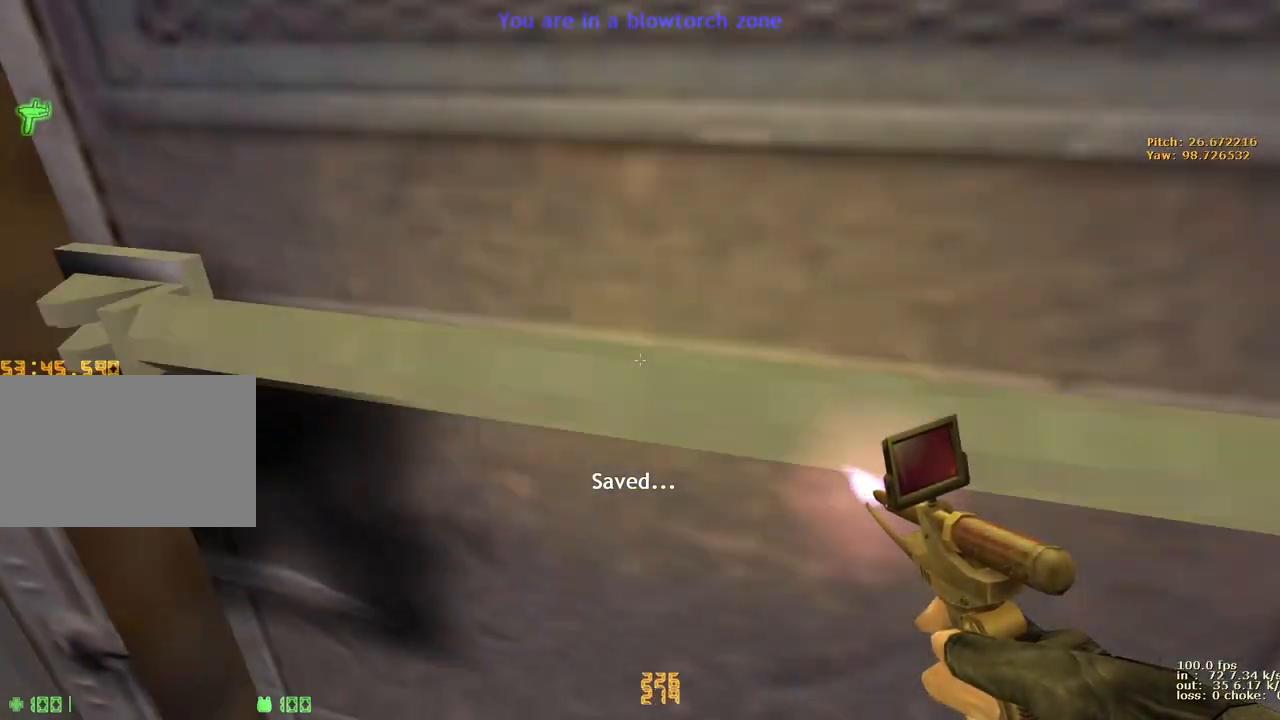
{"keys": ["w"], "events": [[100, "d", "up"]]}
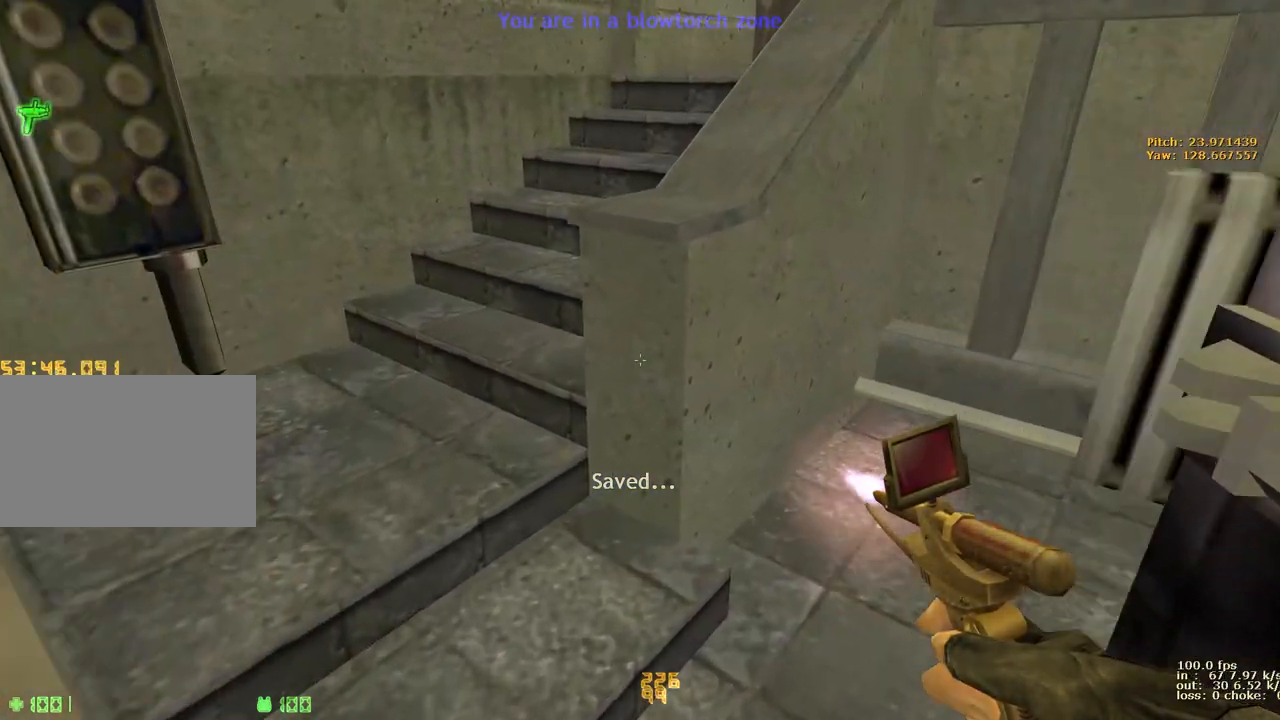
{"keys": ["d", "w"], "events": [[167, "a", "down"], [400, "a", "up"], [450, "d", "down"]]}
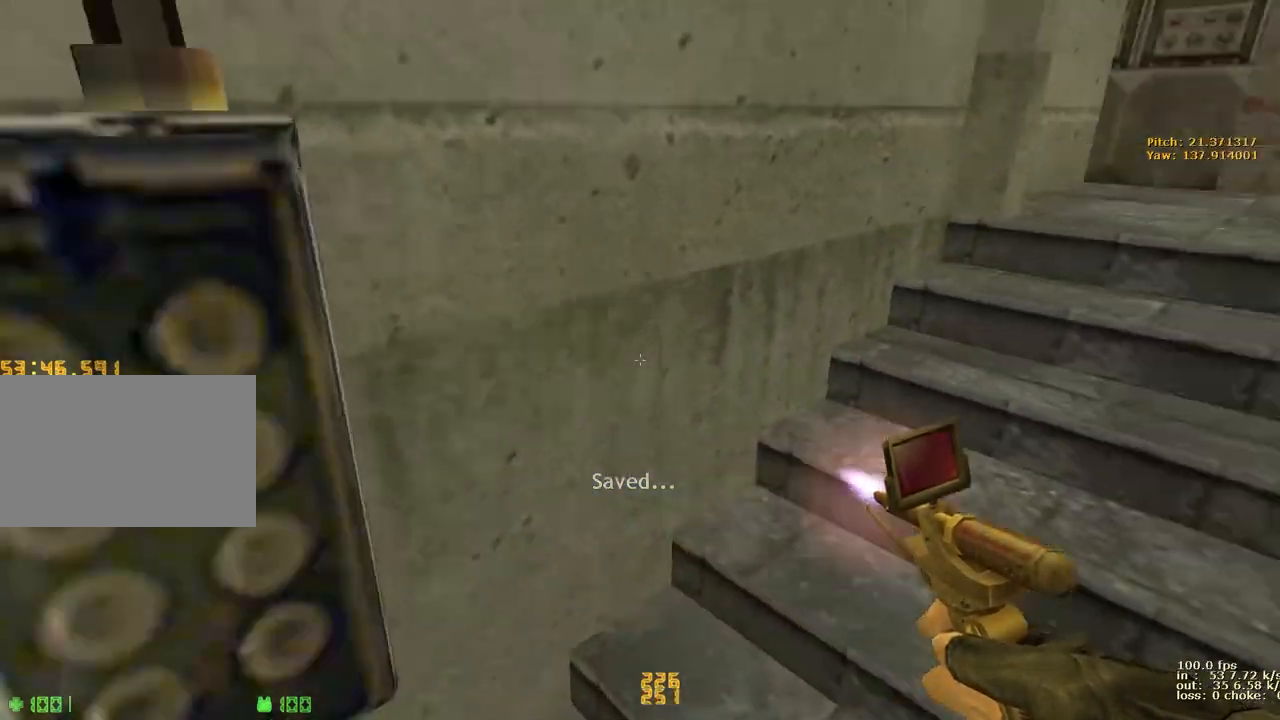
{"keys": ["w"], "events": [[450, "d", "up"]]}
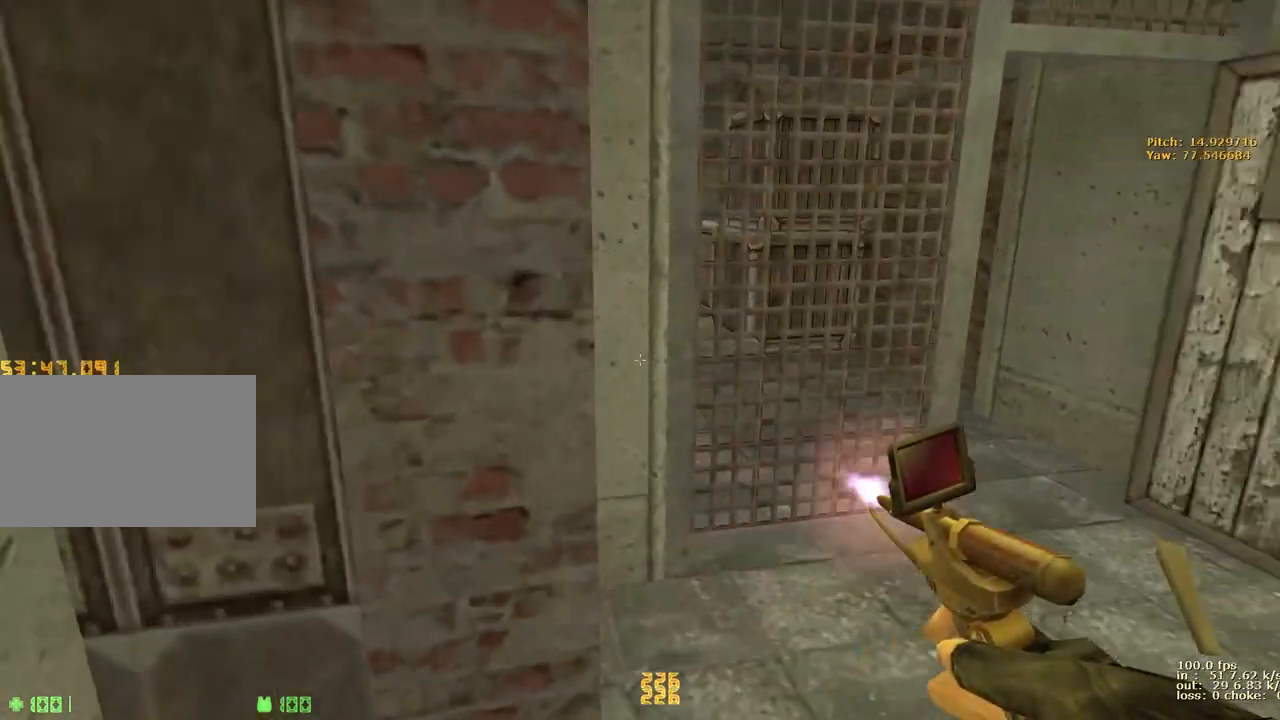
{"keys": ["w"], "events": [[50, "d", "down"], [383, "d", "up"]]}
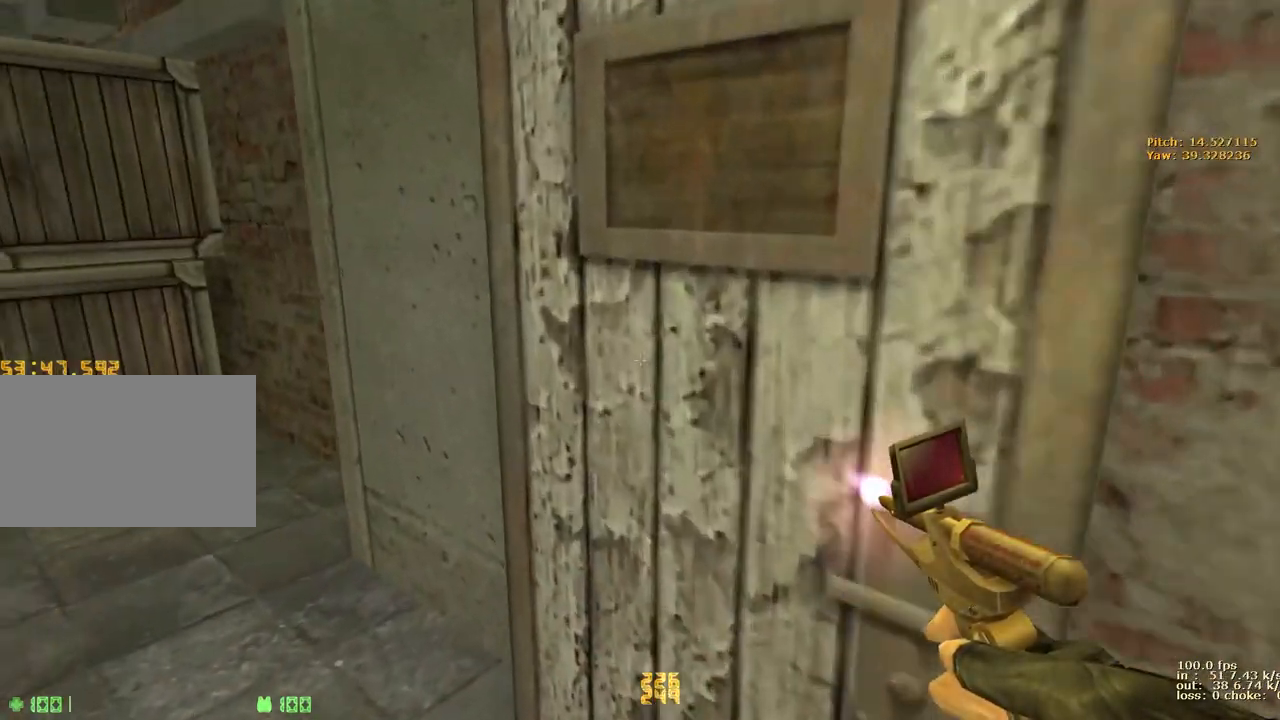
{"keys": ["a", "w"], "events": [[17, "a", "down"], [167, "v", "down"], [300, "v", "up"]]}
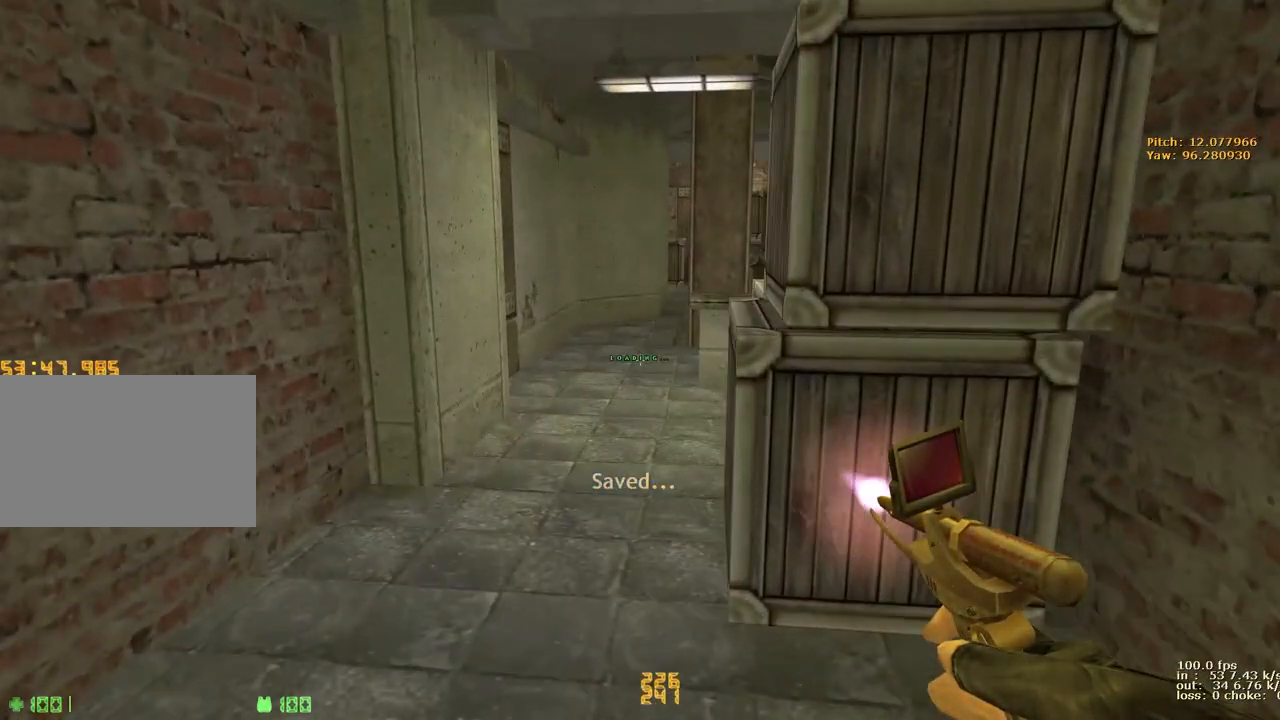
{"keys": ["w"], "events": [[417, "a", "up"]]}
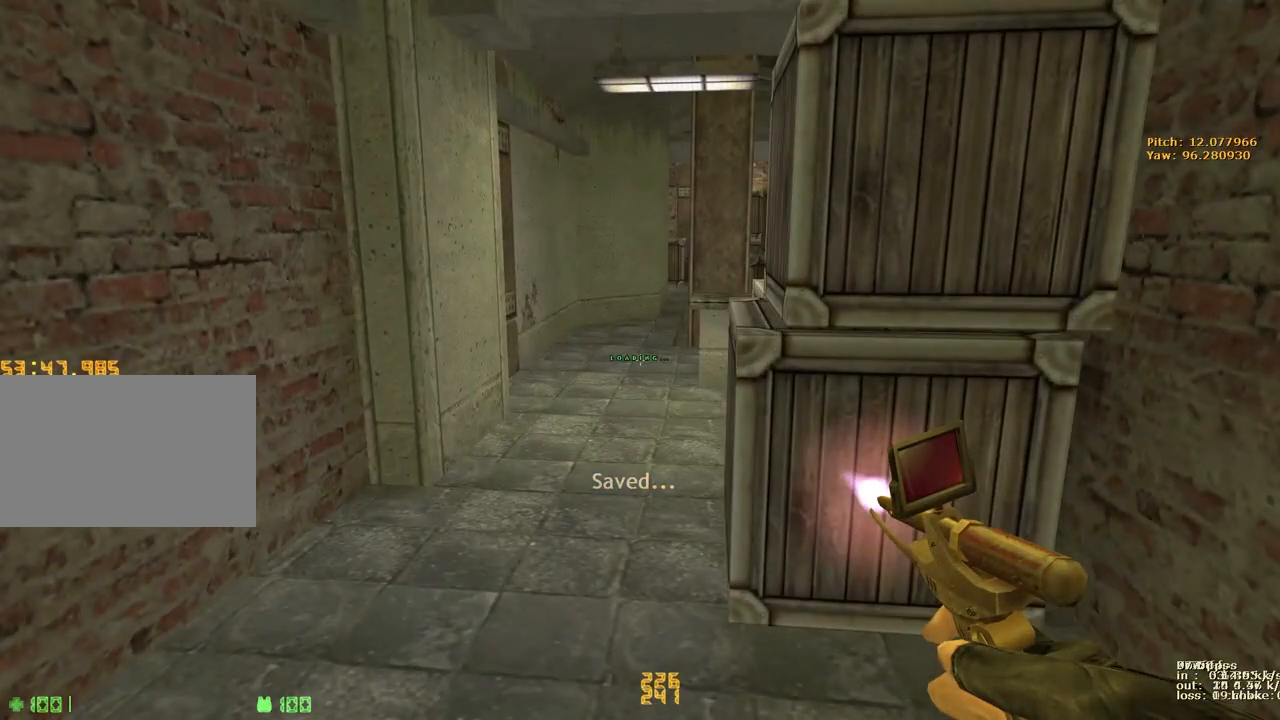
{"keys": [], "events": [[67, "w", "up"]]}